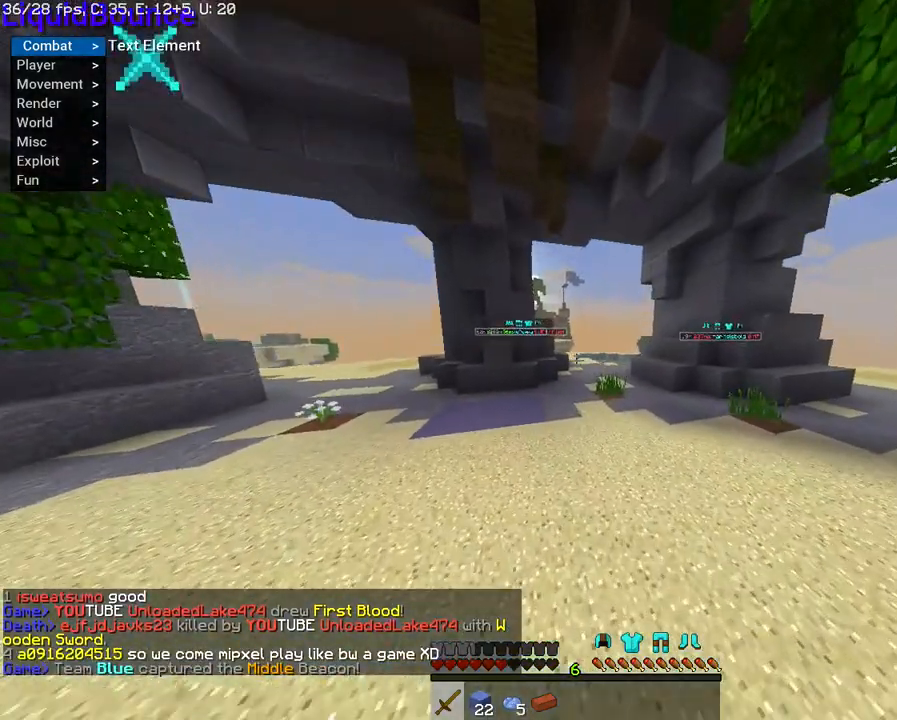
Gameplay with keyboard and mouse; each line is a JSON object with the keys and mouse buttons held at the frame after it. "events" lists presses ("down") and releases ("up") of "a", "d", "s", "shift", "space", "w", "mouse_left" and "mouse_right" between this image and that frame as [ms after this image, input, new state], when the widget could be followed in between. "mouse_left", "mouse_right" = the "left", "right" buttons of the "mouse" list. No other keys are recorded. Fast repeated clicks can show as one long hold. Mouse movement is not recorded.
{"keys": ["d", "space", "w"], "mouse": [], "events": [[50, "d", "down"], [167, "d", "up"], [484, "d", "down"]]}
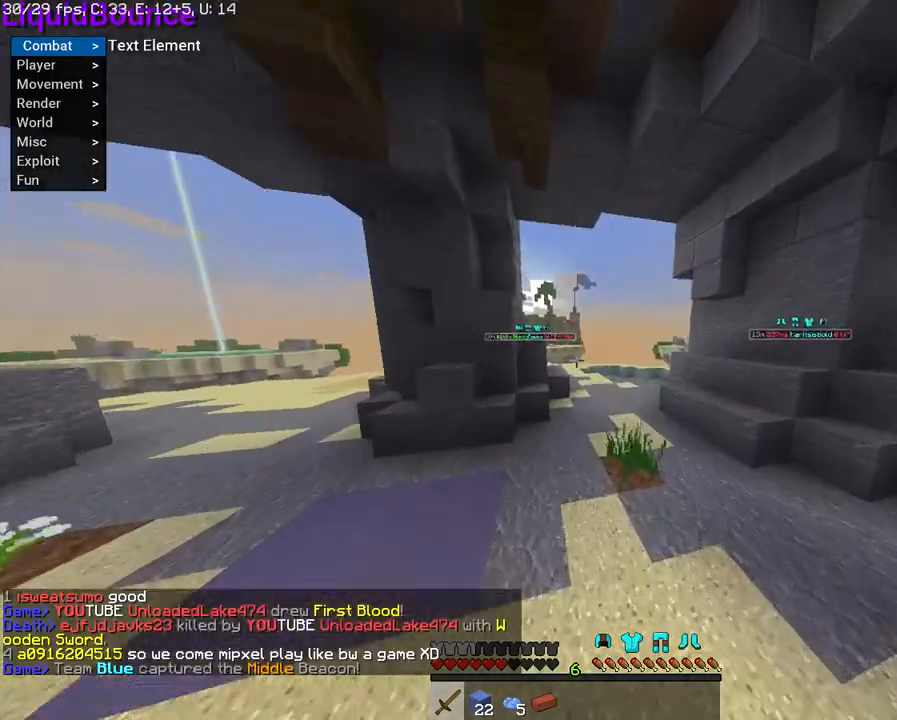
{"keys": ["space", "w"], "mouse": [], "events": [[184, "d", "up"]]}
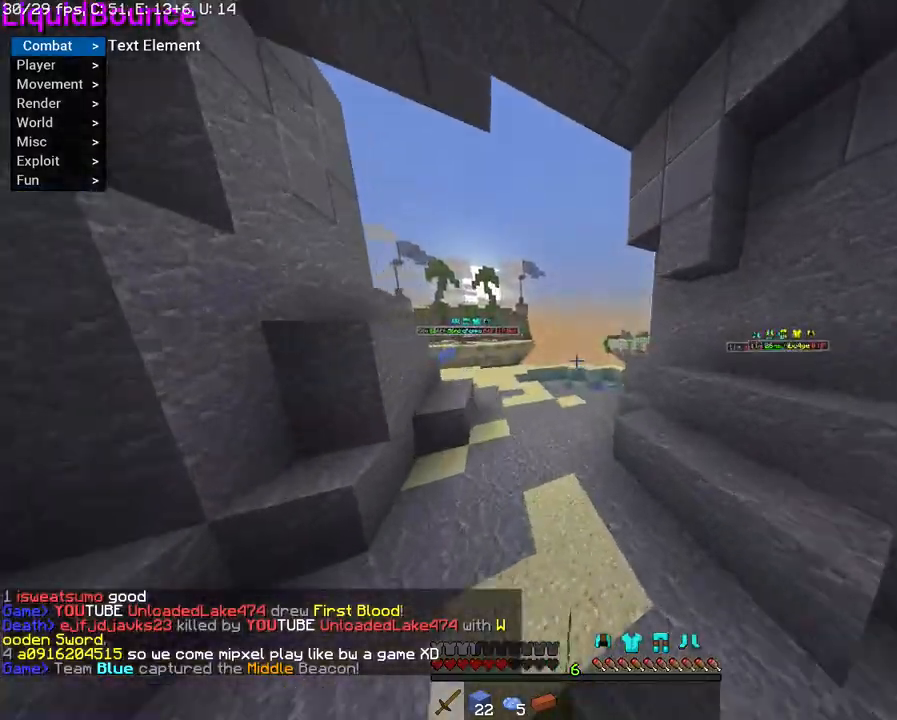
{"keys": ["space", "w"], "mouse": [], "events": []}
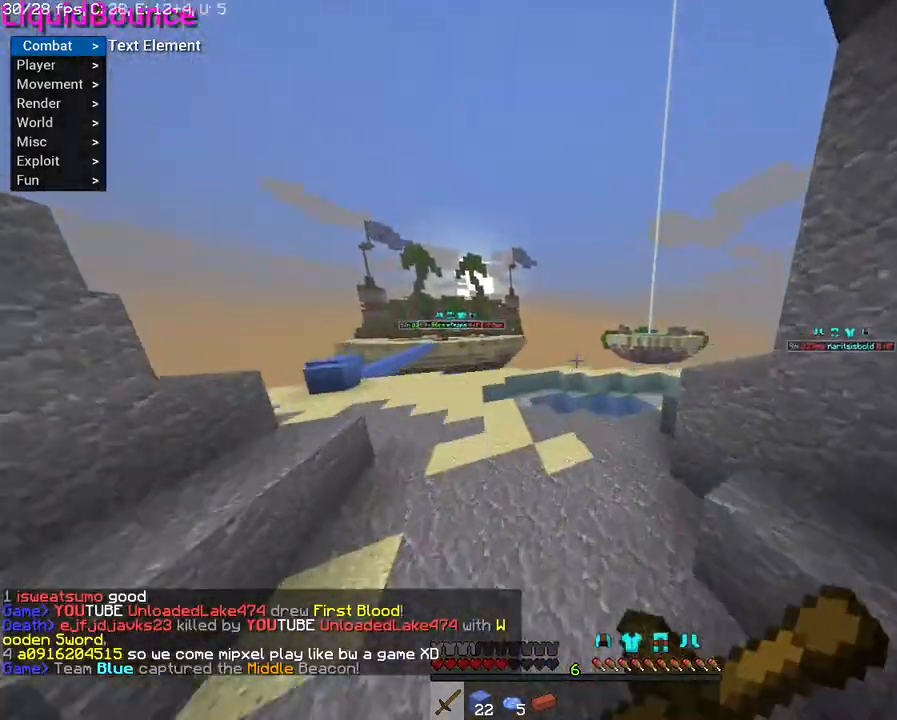
{"keys": ["space", "w"], "mouse": [], "events": []}
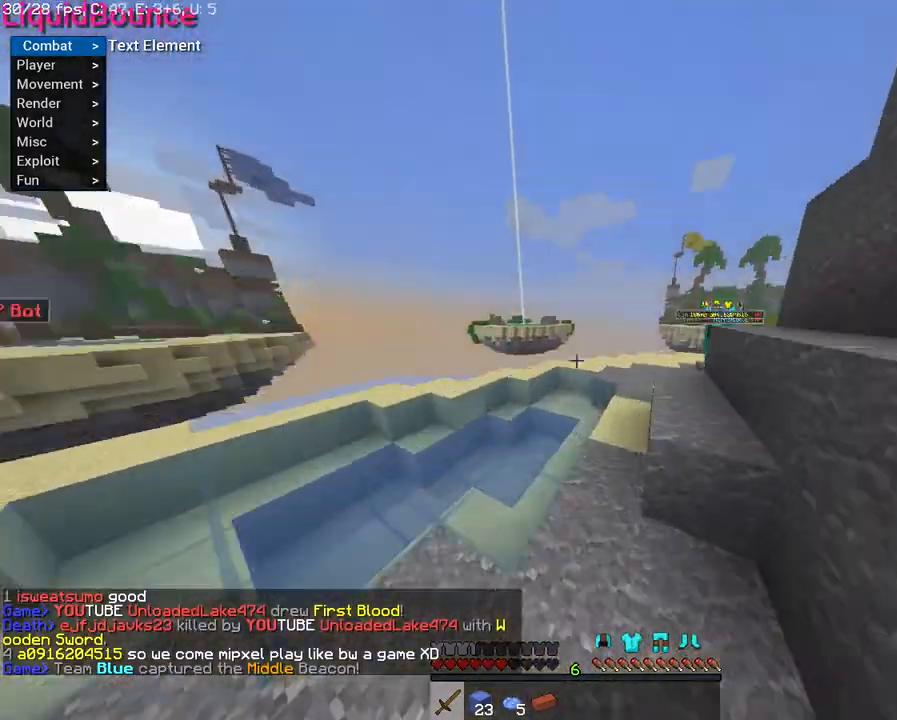
{"keys": ["space", "w"], "mouse": [], "events": [[117, "a", "down"], [283, "a", "up"]]}
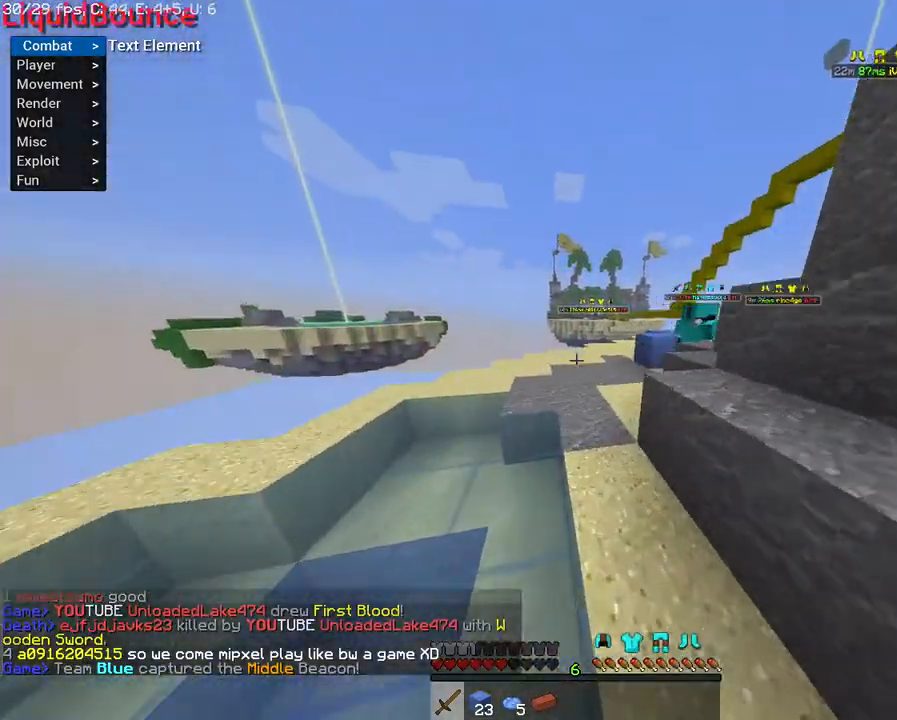
{"keys": ["space", "w"], "mouse": [], "events": []}
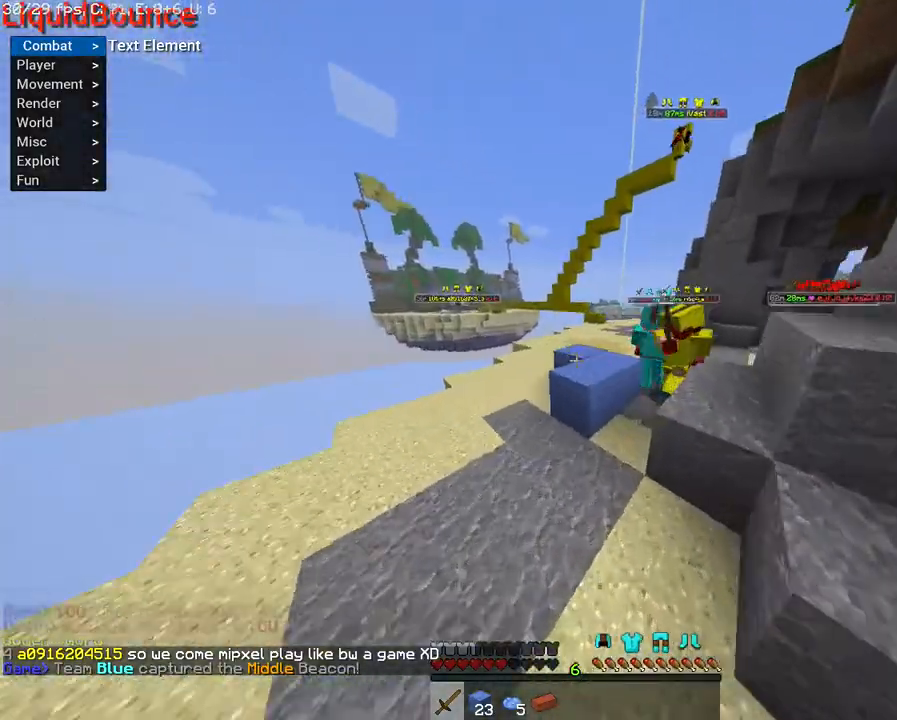
{"keys": ["space", "w"], "mouse": [], "events": []}
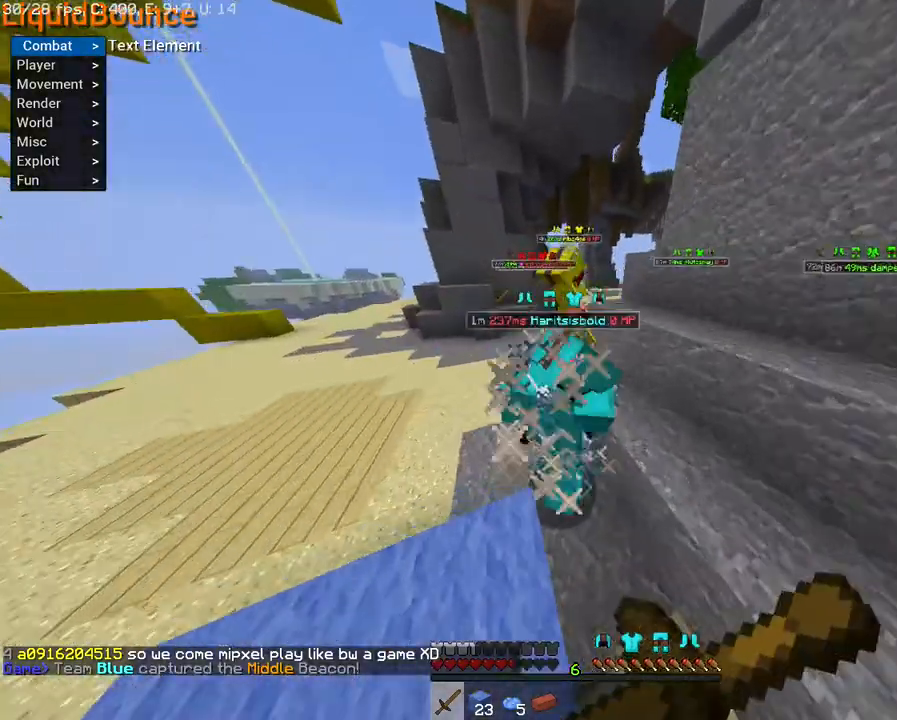
{"keys": ["a", "space", "w"], "mouse": [], "events": [[134, "a", "down"]]}
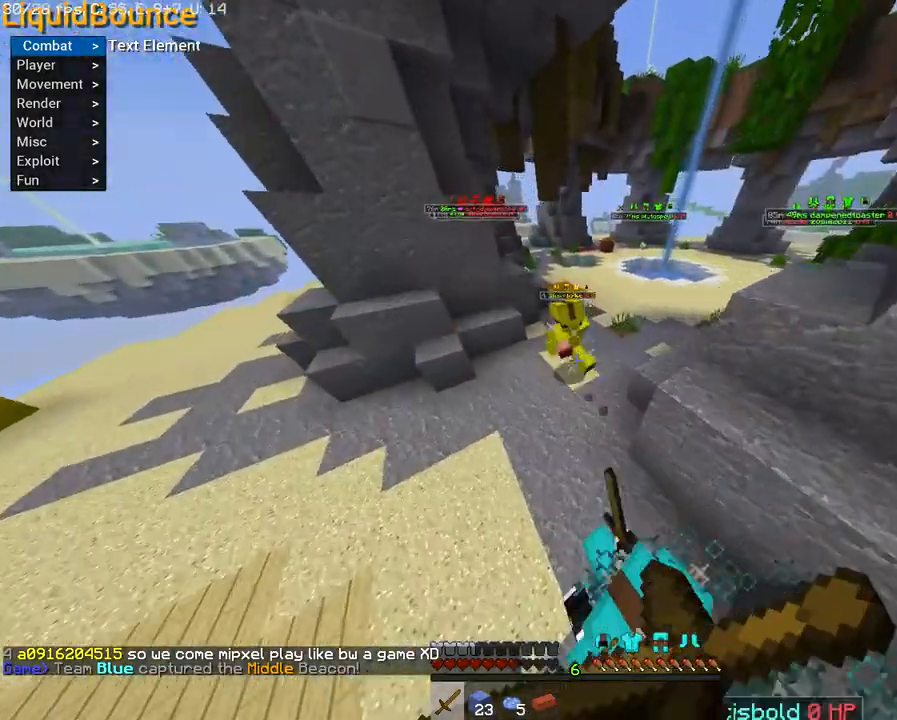
{"keys": ["space", "w"], "mouse": [], "events": [[34, "a", "up"], [67, "a", "down"], [201, "a", "up"]]}
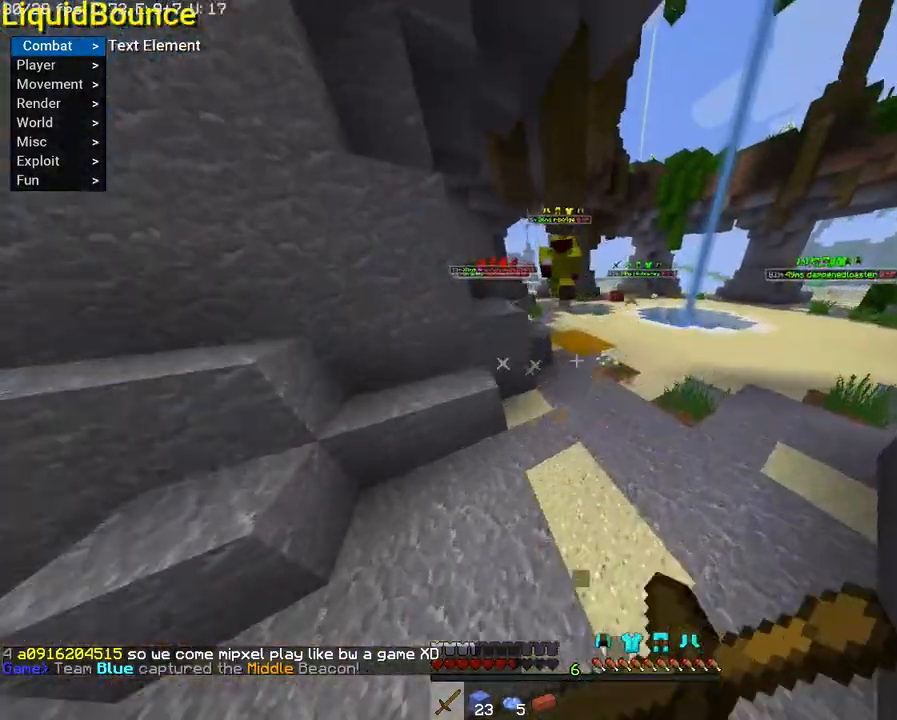
{"keys": ["space", "w"], "mouse": [], "events": []}
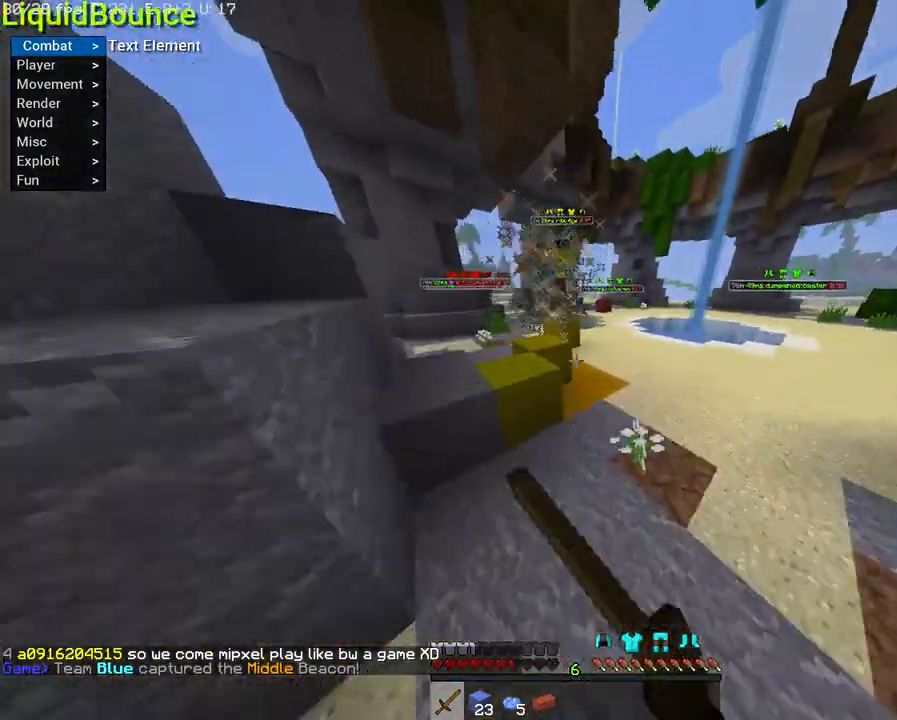
{"keys": ["d", "space", "w"], "mouse": [], "events": [[284, "d", "down"]]}
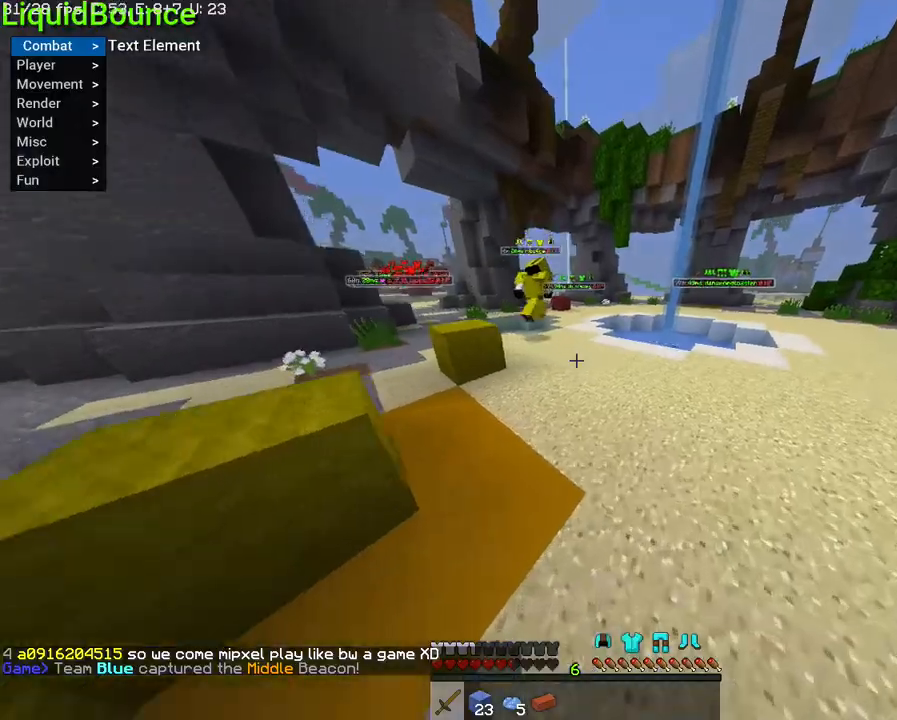
{"keys": ["space", "w"], "mouse": [], "events": [[83, "d", "up"]]}
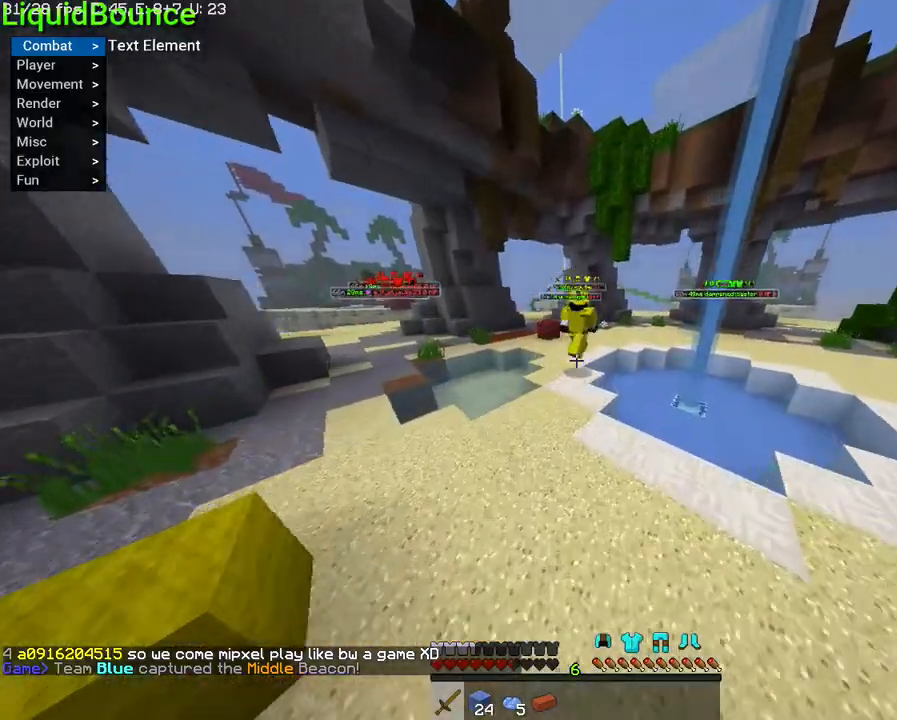
{"keys": ["space", "w"], "mouse": [], "events": []}
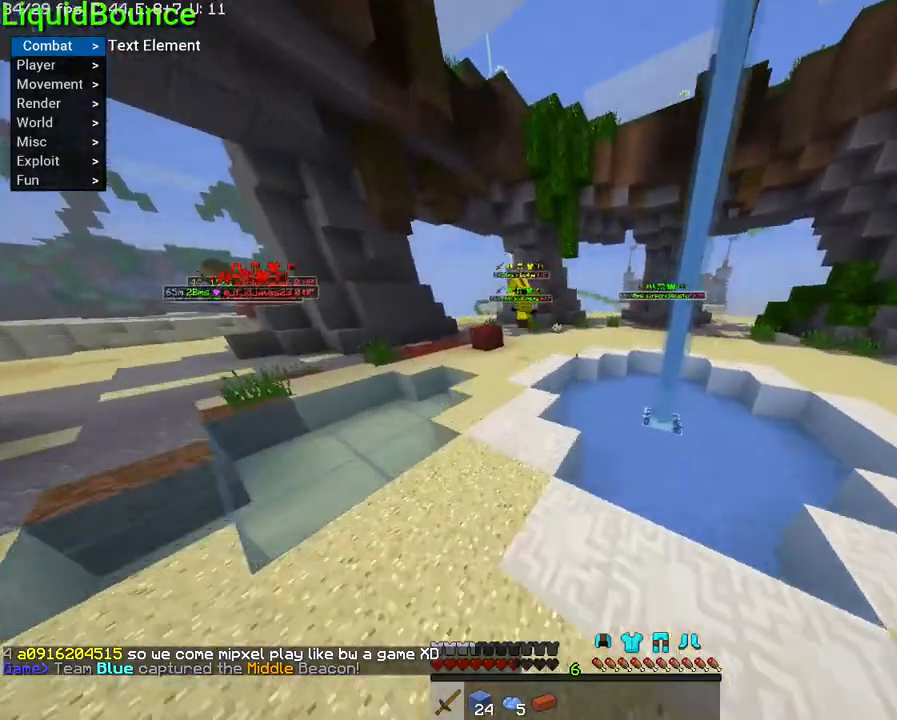
{"keys": ["a", "space", "w"], "mouse": [], "events": [[334, "a", "down"]]}
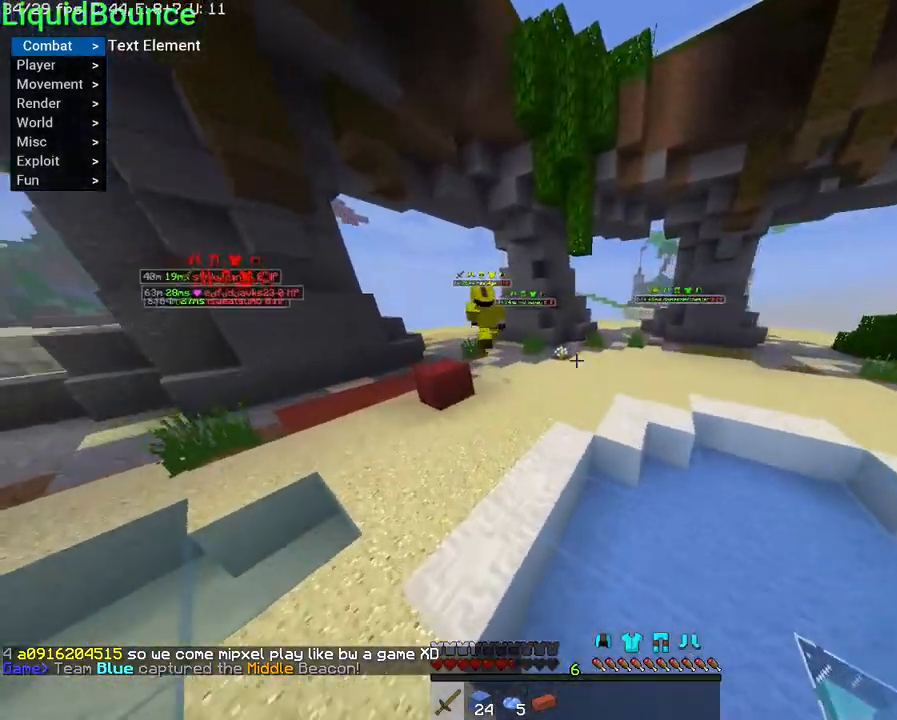
{"keys": ["space", "w"], "mouse": [], "events": [[34, "a", "up"]]}
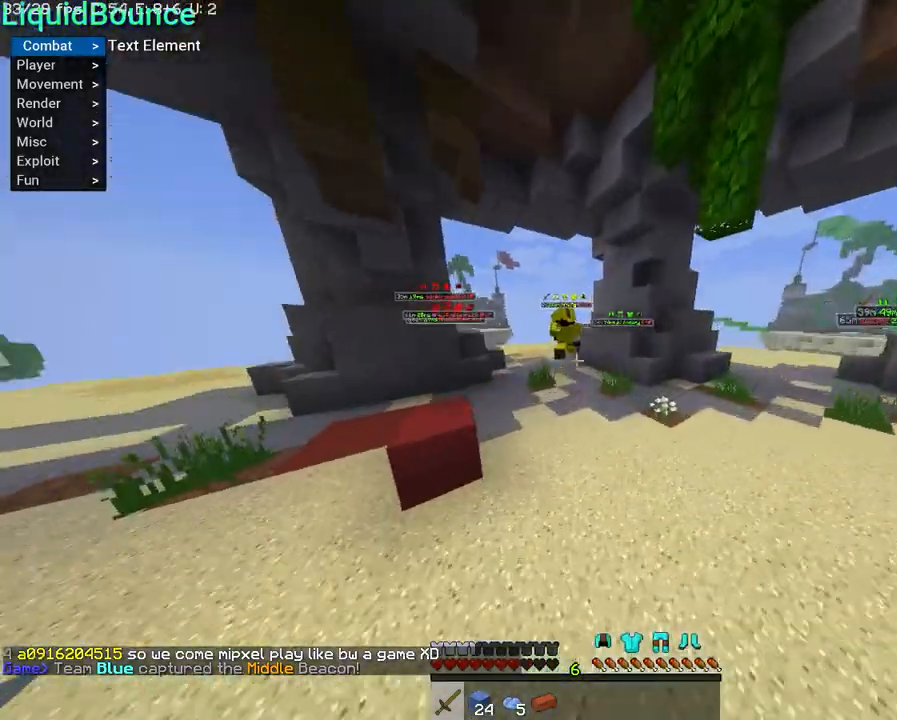
{"keys": ["space", "w"], "mouse": [], "events": []}
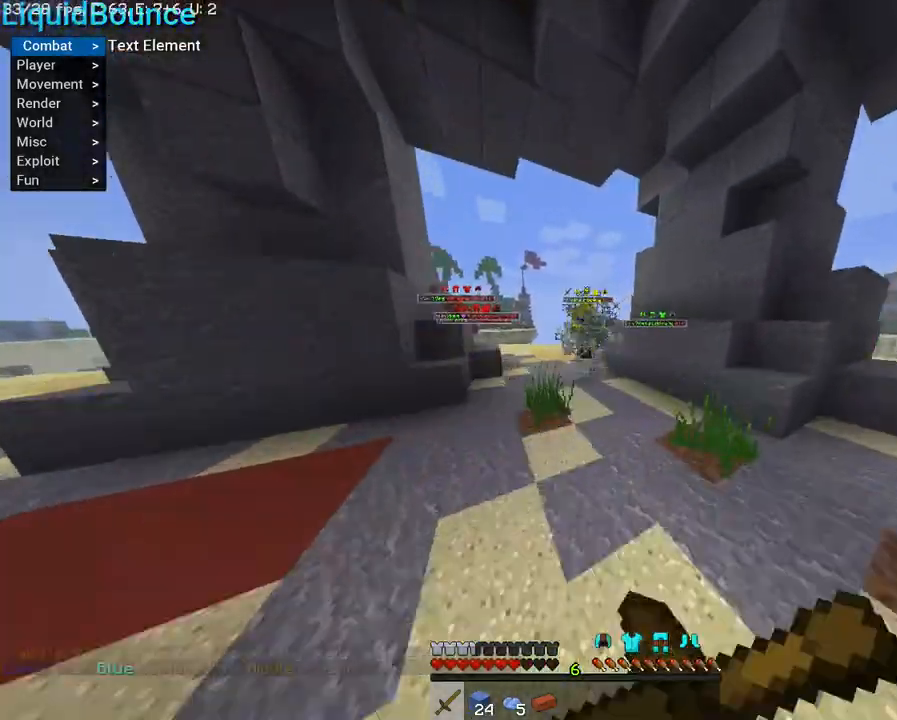
{"keys": ["space", "w"], "mouse": [], "events": []}
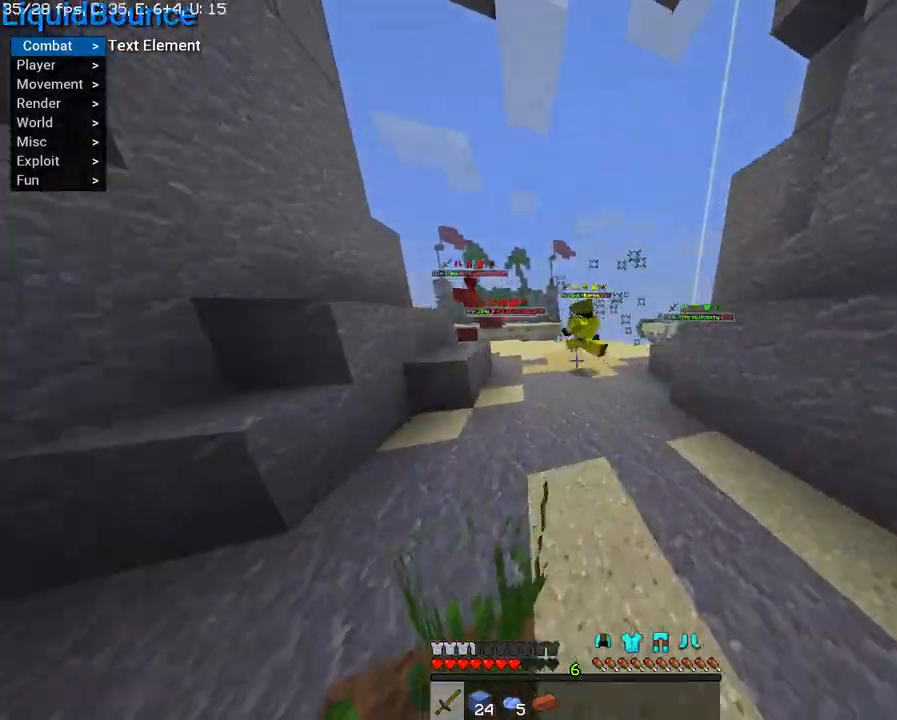
{"keys": ["space", "w"], "mouse": ["left"], "events": [[317, "mouse_left", "down"]]}
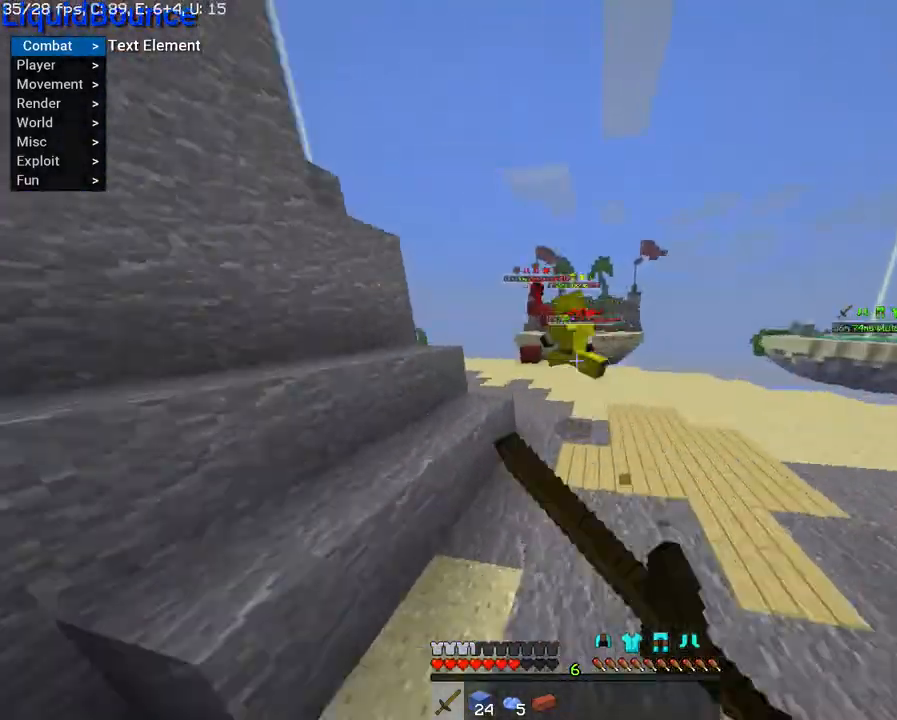
{"keys": ["space", "w"], "mouse": ["left"], "events": []}
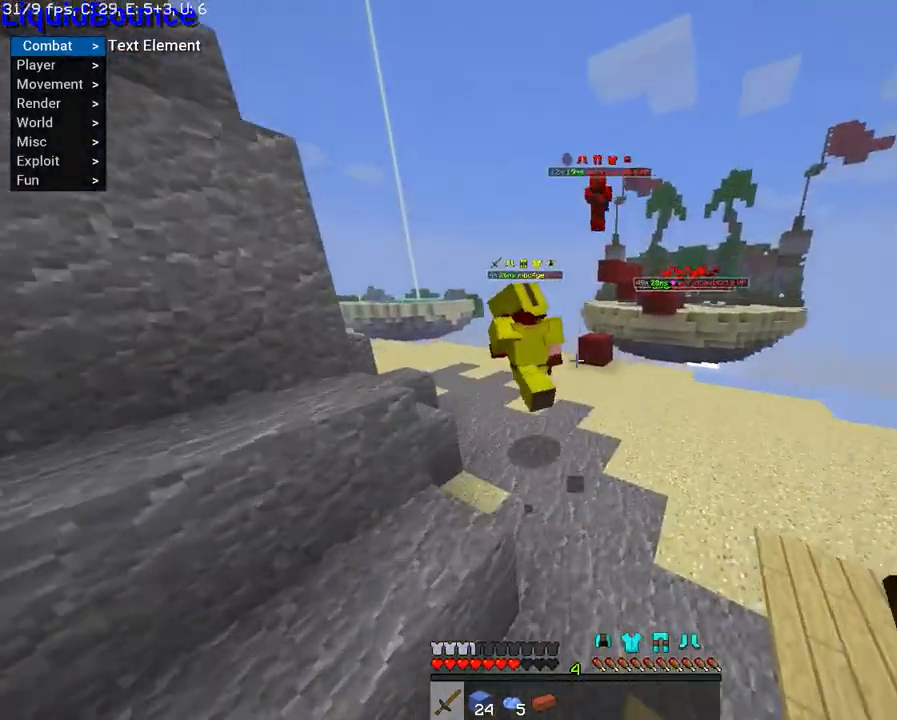
{"keys": ["space", "w"], "mouse": ["left"], "events": []}
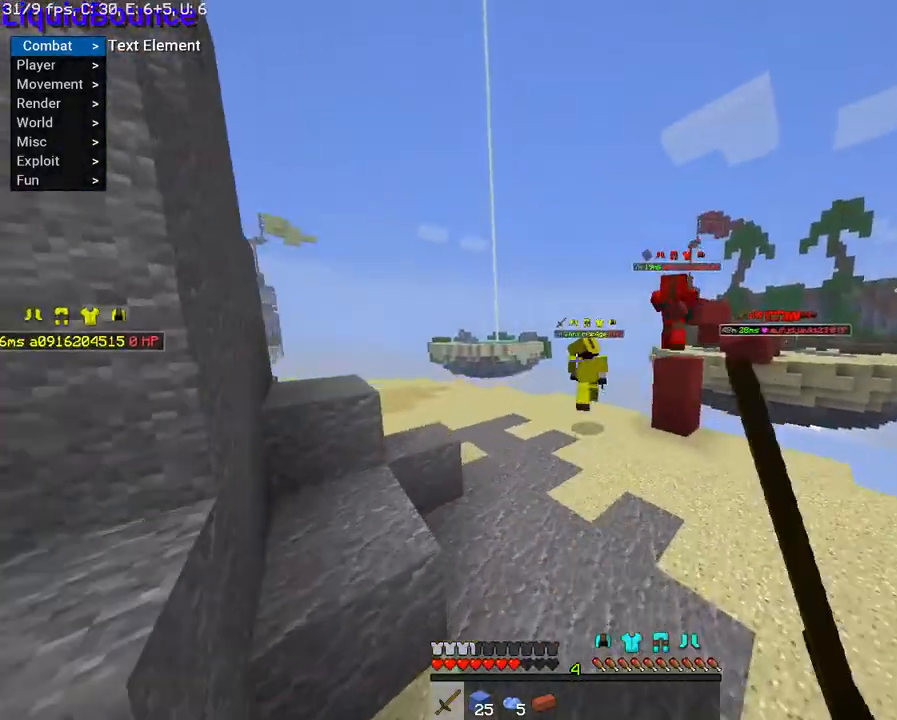
{"keys": ["w"], "mouse": [], "events": [[67, "space", "up"], [84, "mouse_left", "up"]]}
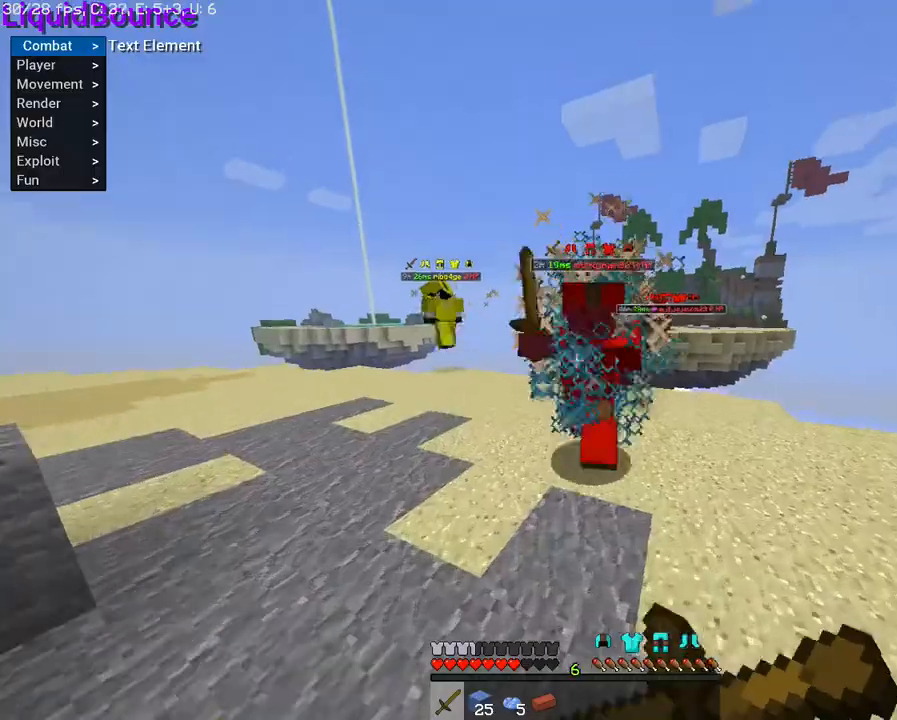
{"keys": ["a"], "mouse": [], "events": [[200, "a", "down"], [434, "w", "up"]]}
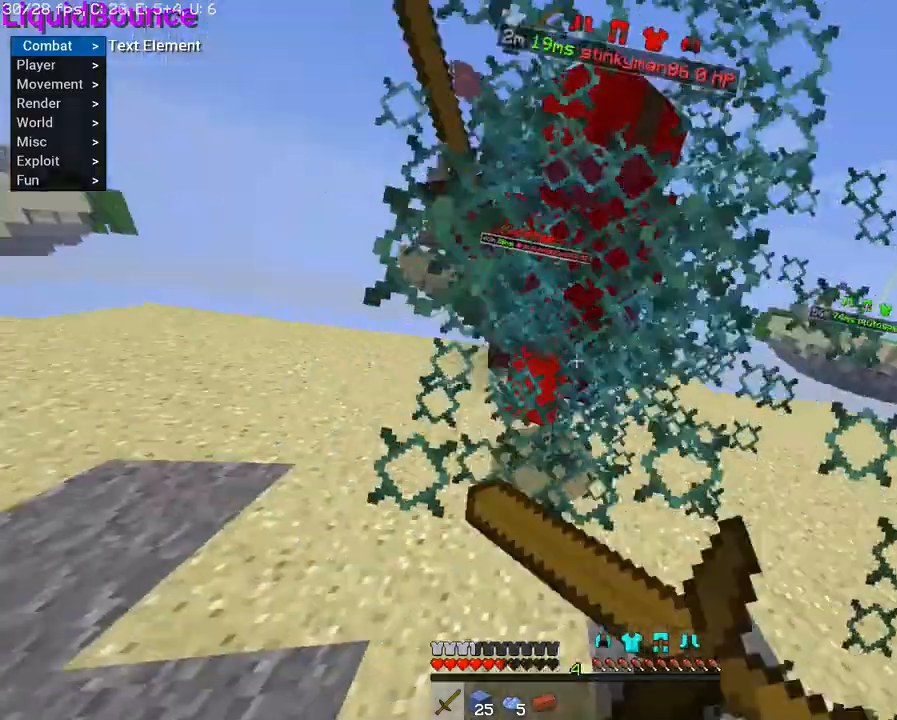
{"keys": ["a", "w"], "mouse": [], "events": [[500, "w", "down"]]}
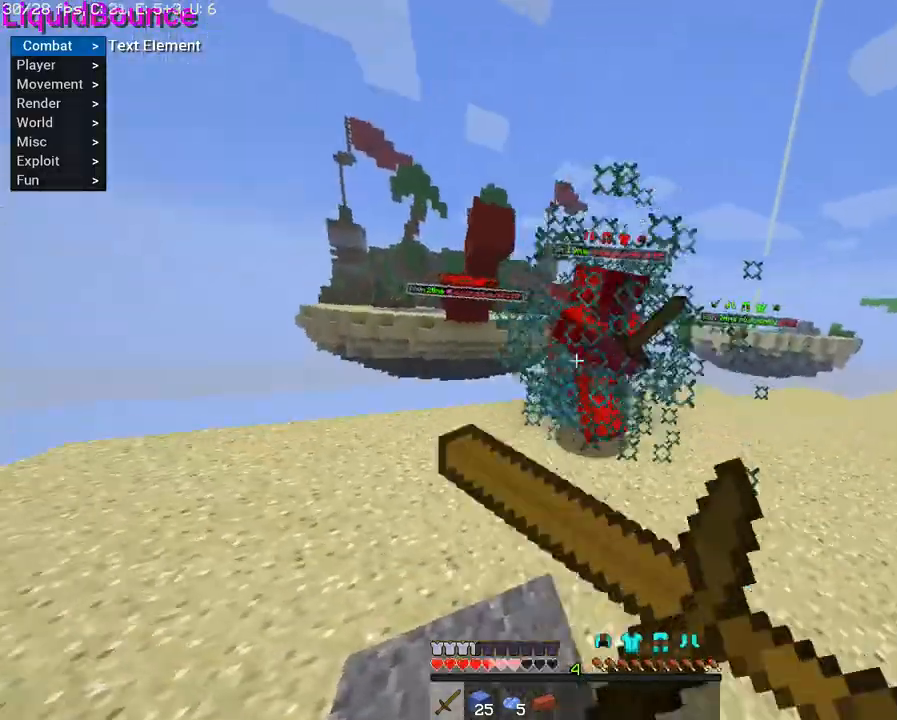
{"keys": ["a", "w"], "mouse": [], "events": [[134, "a", "up"], [334, "a", "down"]]}
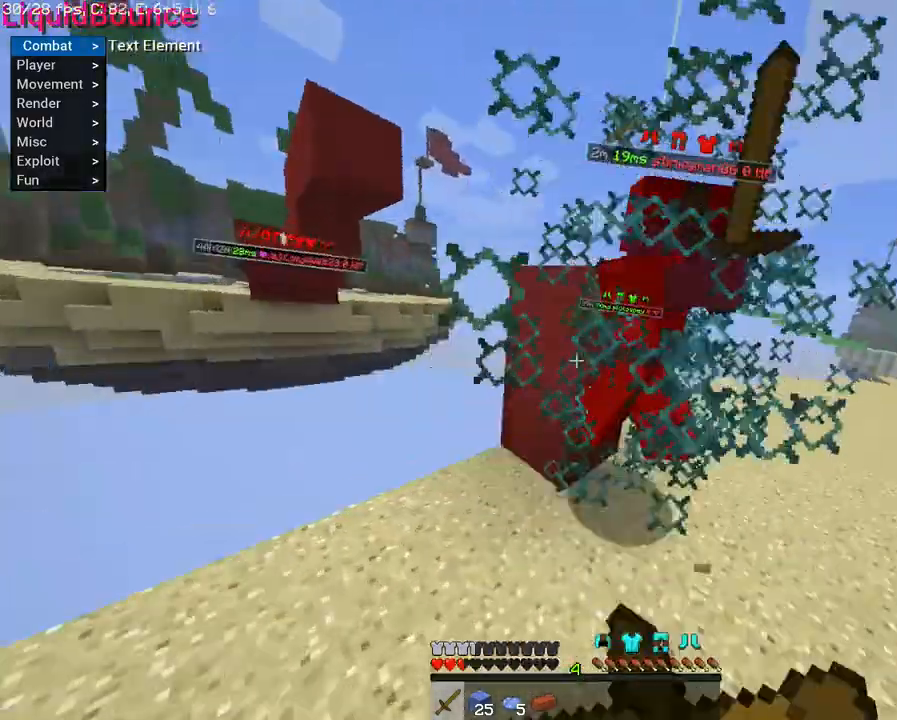
{"keys": ["a", "d", "w"], "mouse": [], "events": [[34, "w", "up"], [334, "w", "down"], [468, "d", "down"]]}
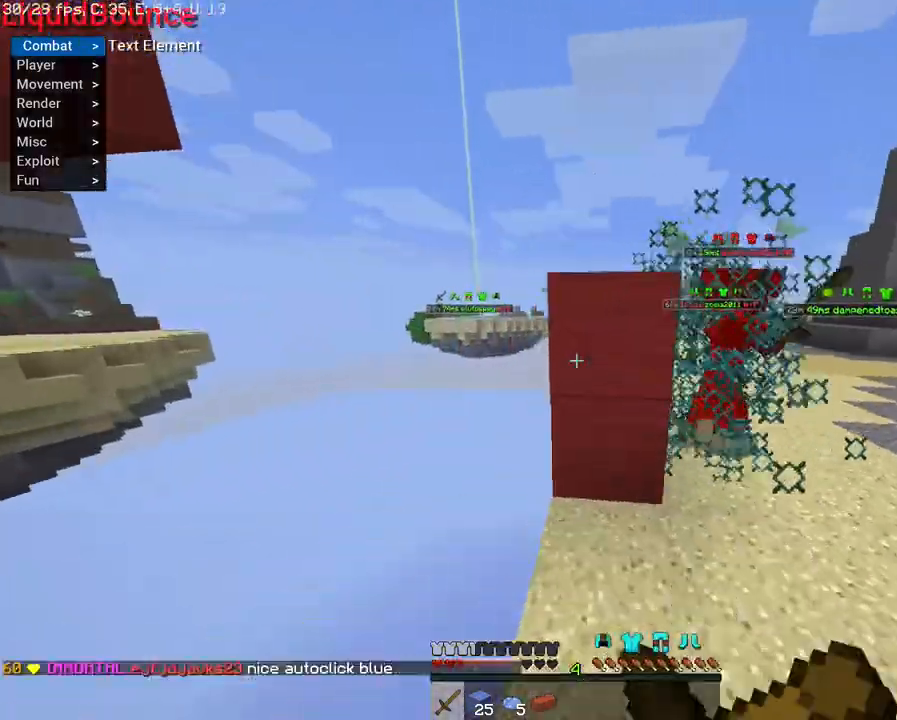
{"keys": ["d", "w"], "mouse": [], "events": [[17, "a", "up"], [434, "w", "up"], [501, "w", "down"]]}